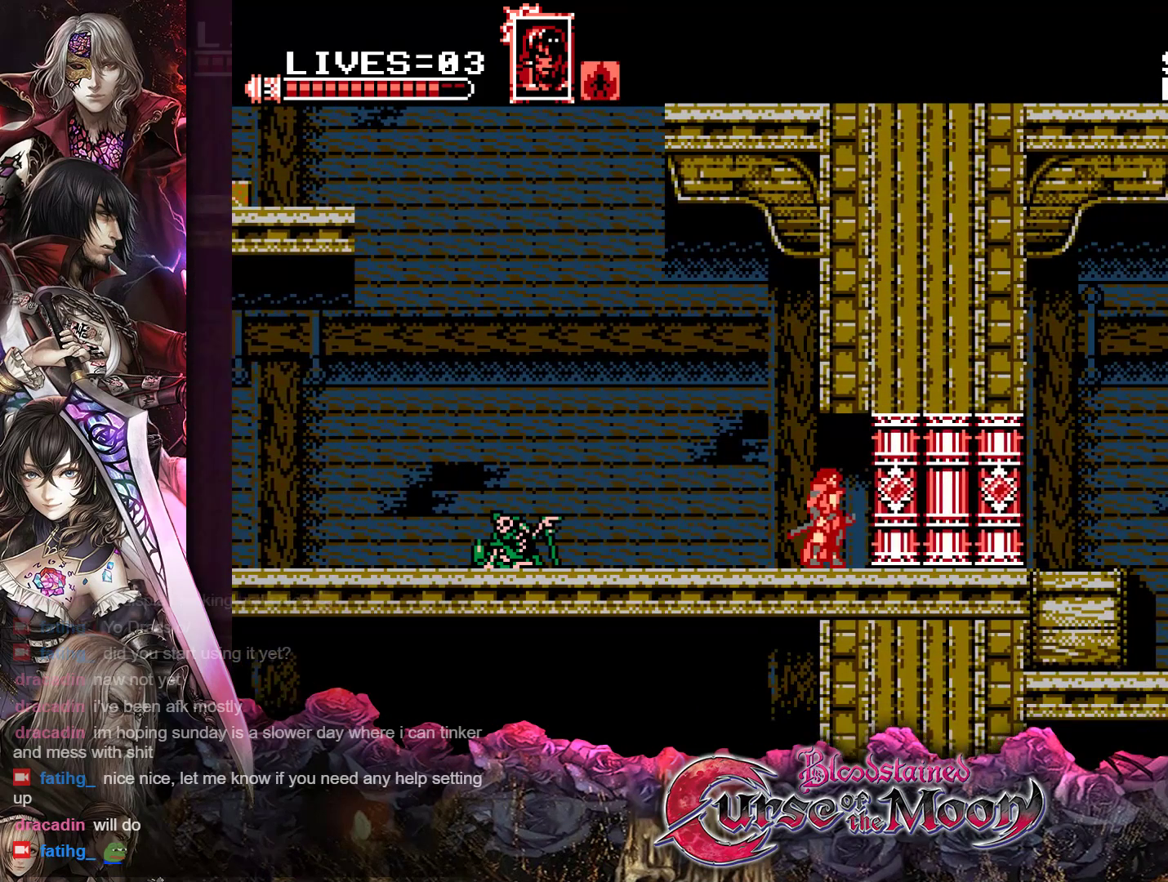
Gameplay with a controller (Nintendo layout); each line is a JSON object with the inputs held at the frame after it. "events" lists button and stick changes between this image and that frame as [ms after this image, input, new state], when the widget could be followed in between. Not read: L3 R3.
{"buttons": [], "events": []}
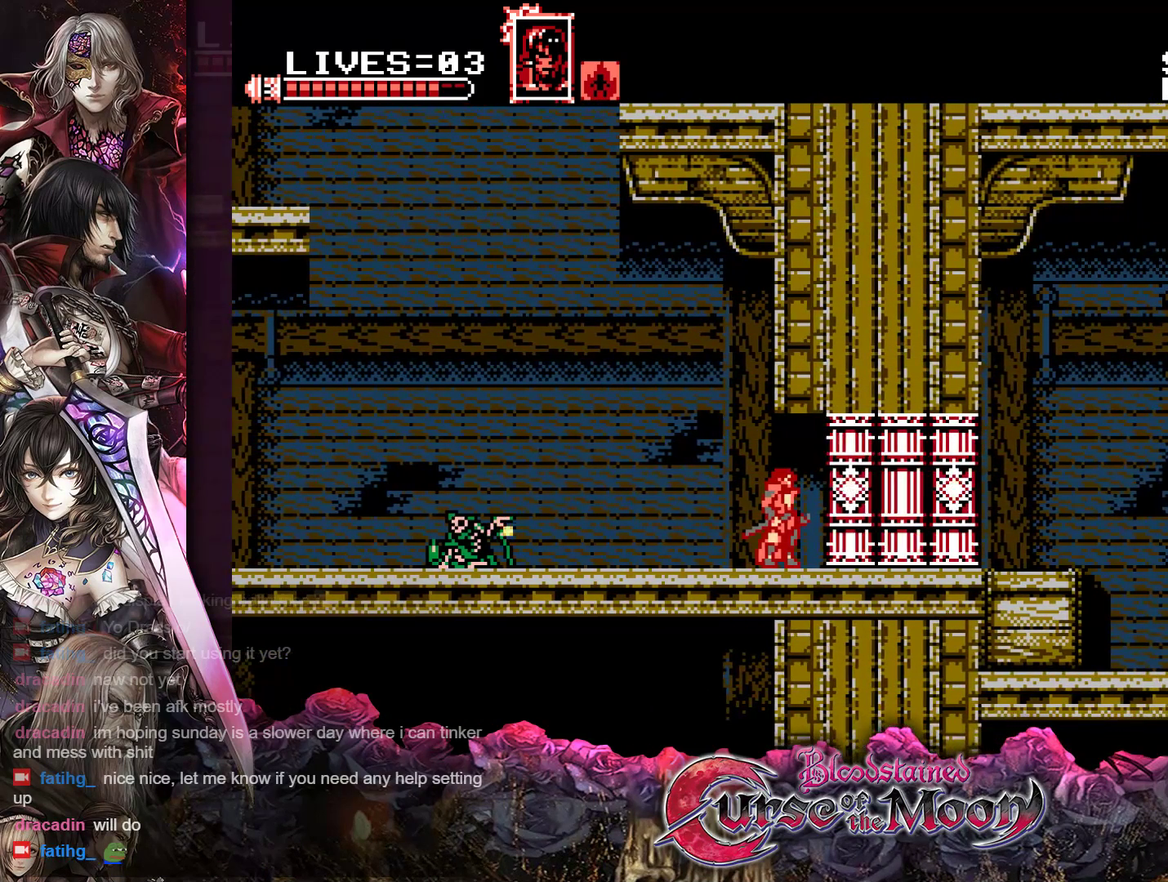
{"buttons": ["DPAD_RIGHT"], "events": [[133, "DPAD_RIGHT", "down"]]}
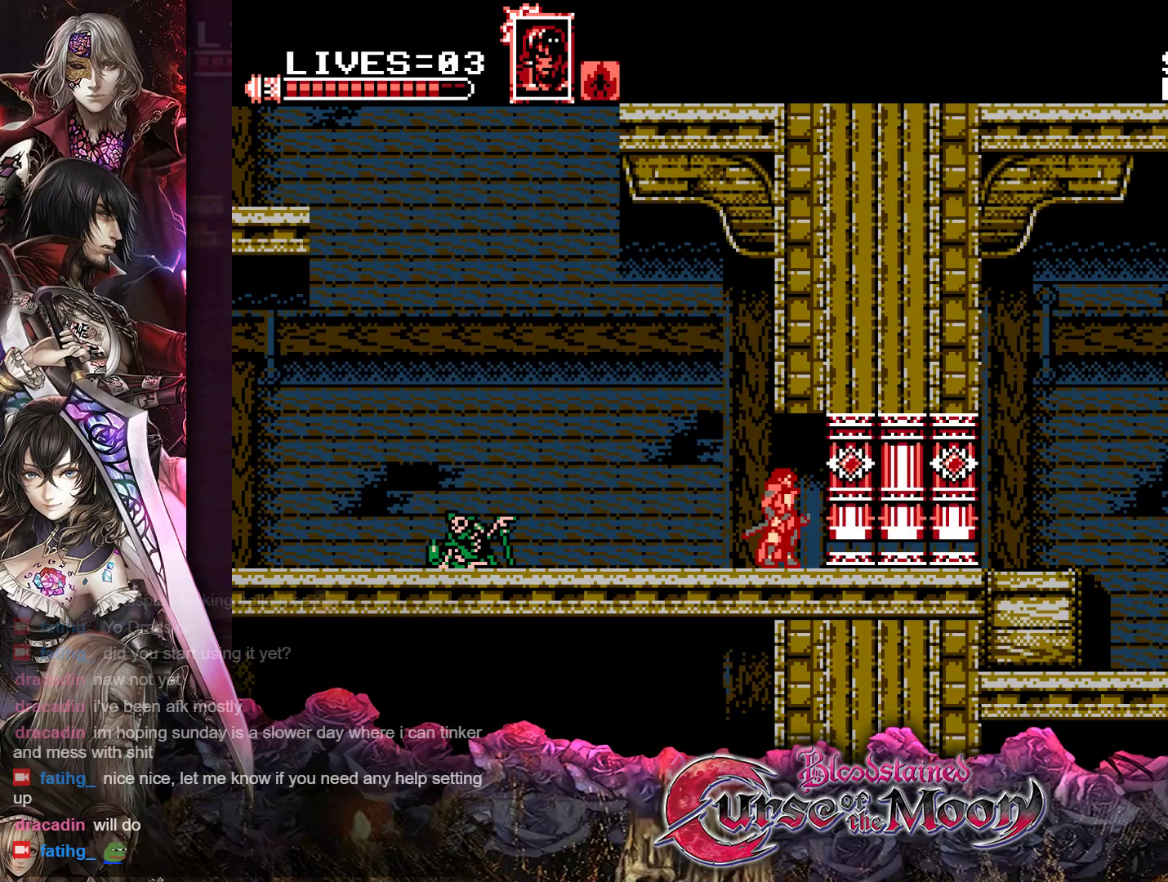
{"buttons": ["DPAD_RIGHT"], "events": []}
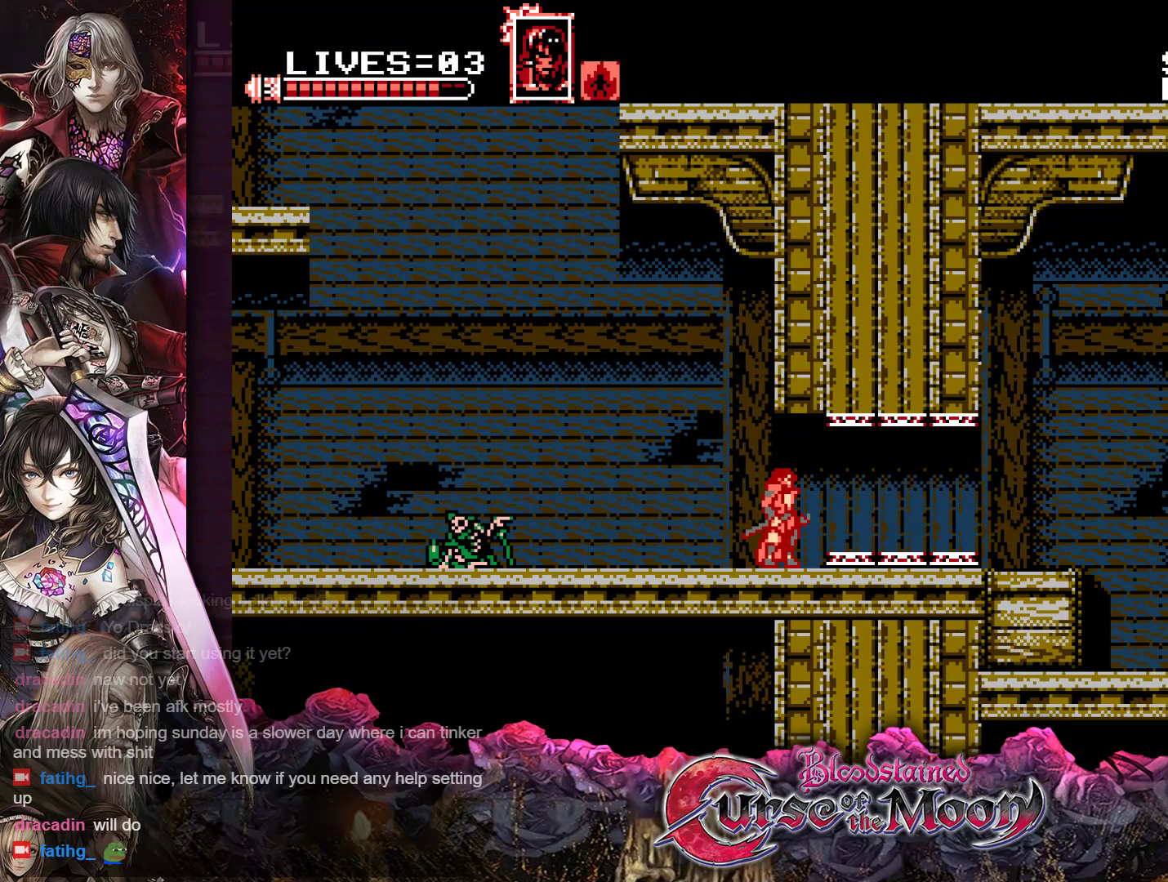
{"buttons": ["Y", "DPAD_RIGHT"], "events": [[67, "Y", "down"]]}
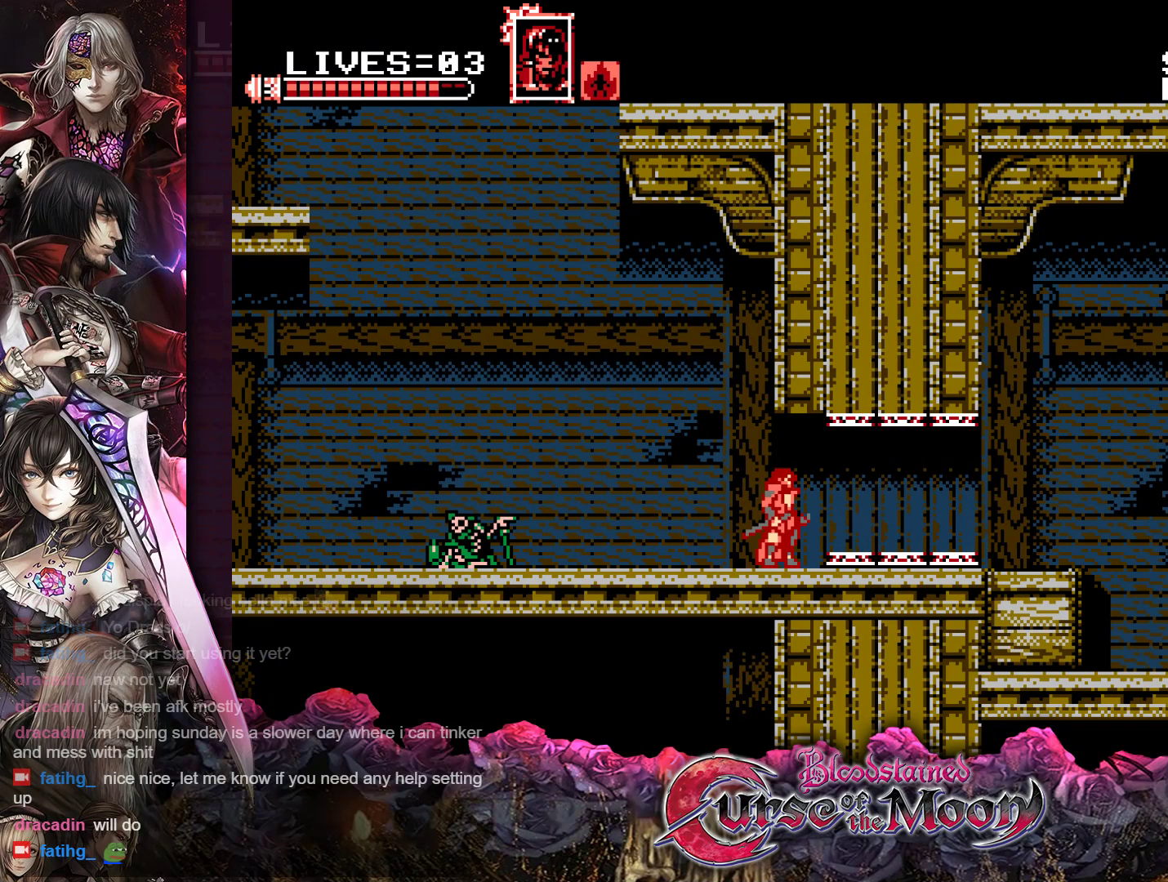
{"buttons": ["Y", "DPAD_RIGHT"], "events": []}
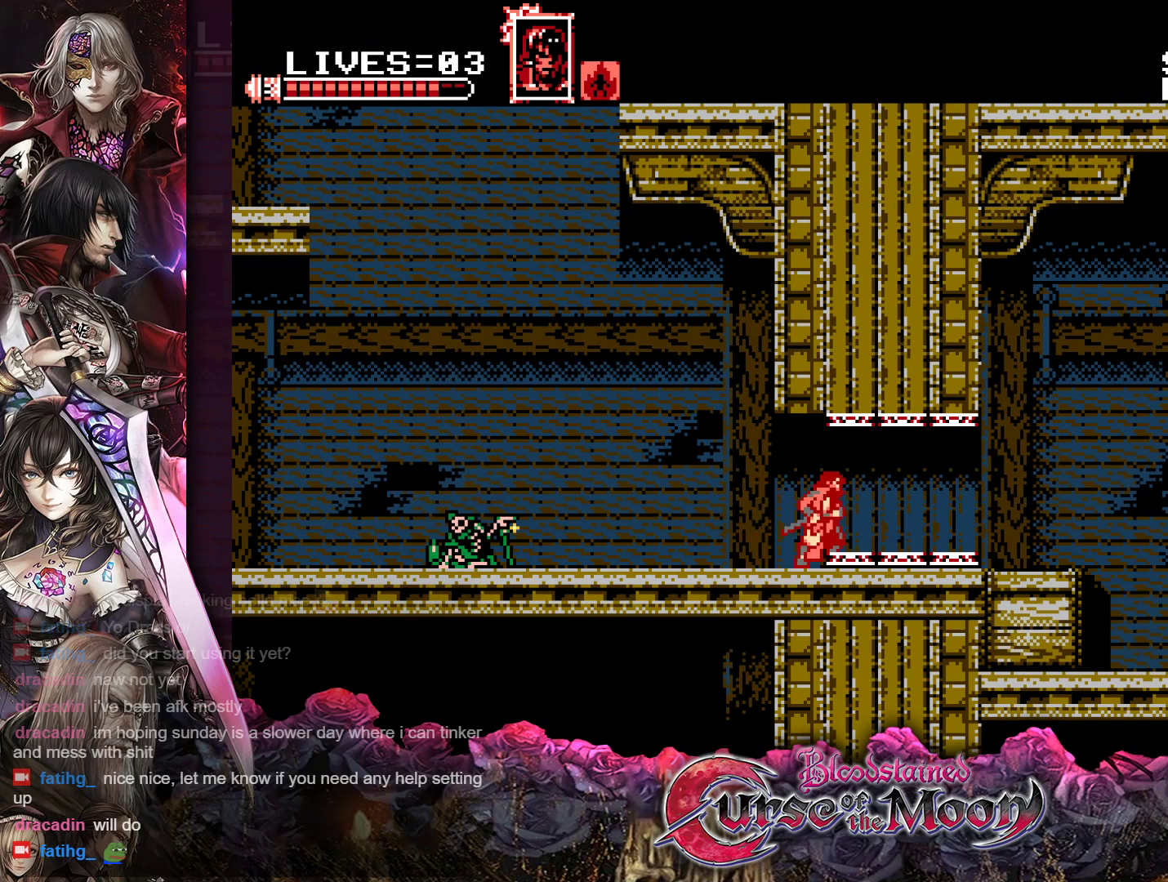
{"buttons": ["Y", "DPAD_RIGHT"], "events": []}
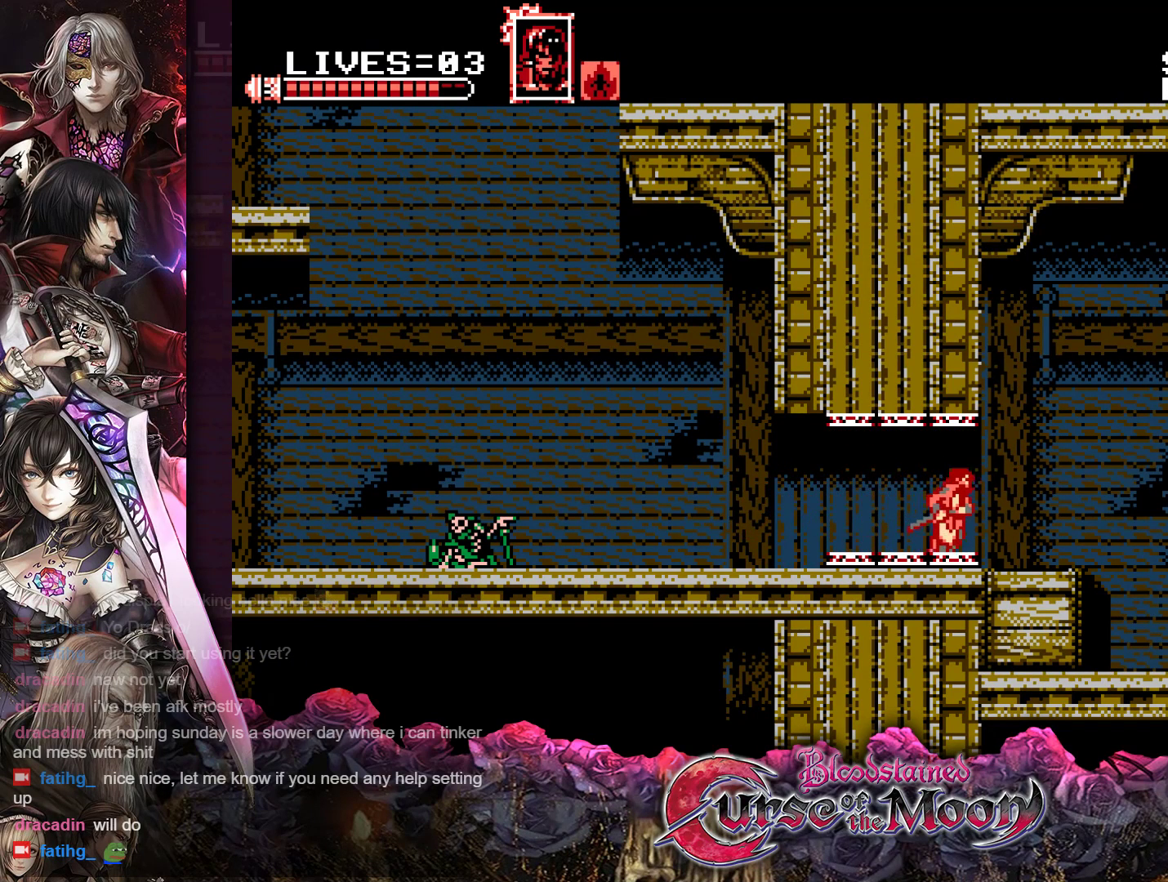
{"buttons": ["Y", "DPAD_RIGHT"], "events": []}
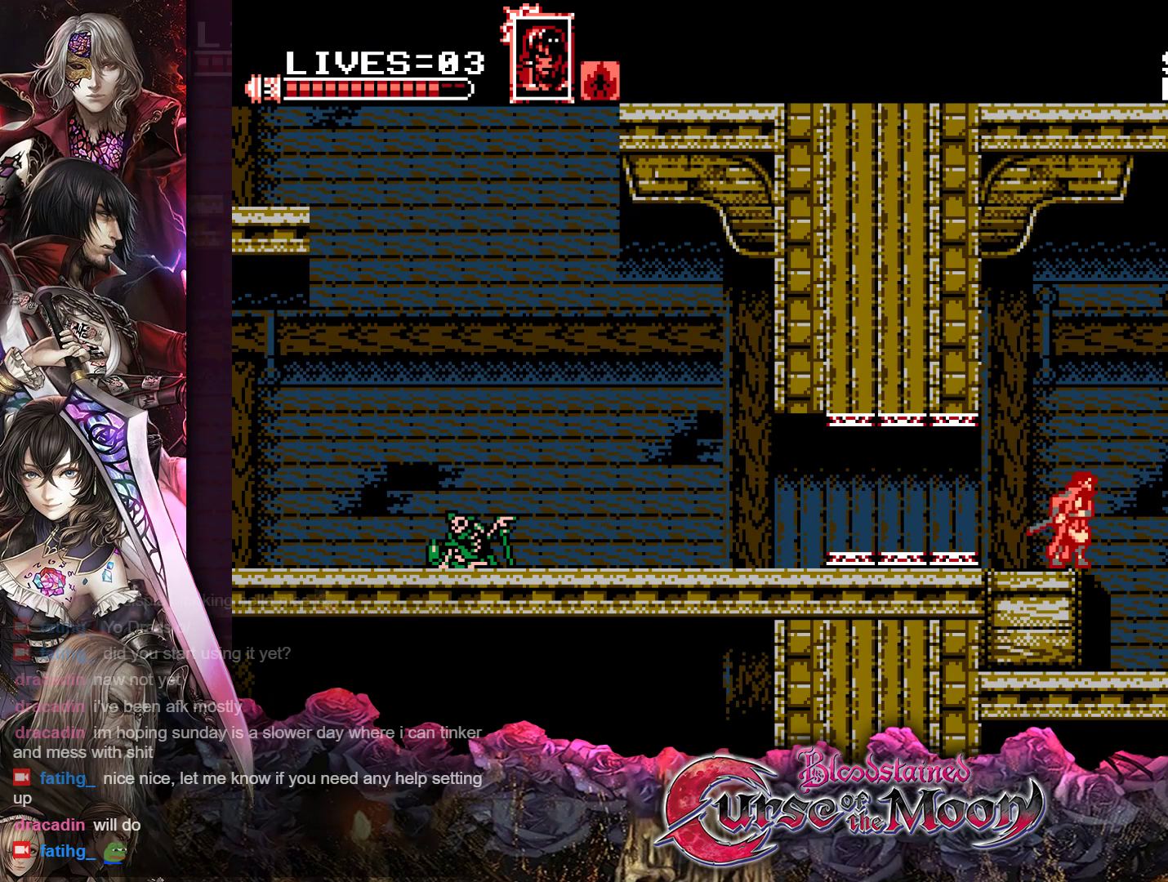
{"buttons": ["Y", "DPAD_RIGHT"], "events": []}
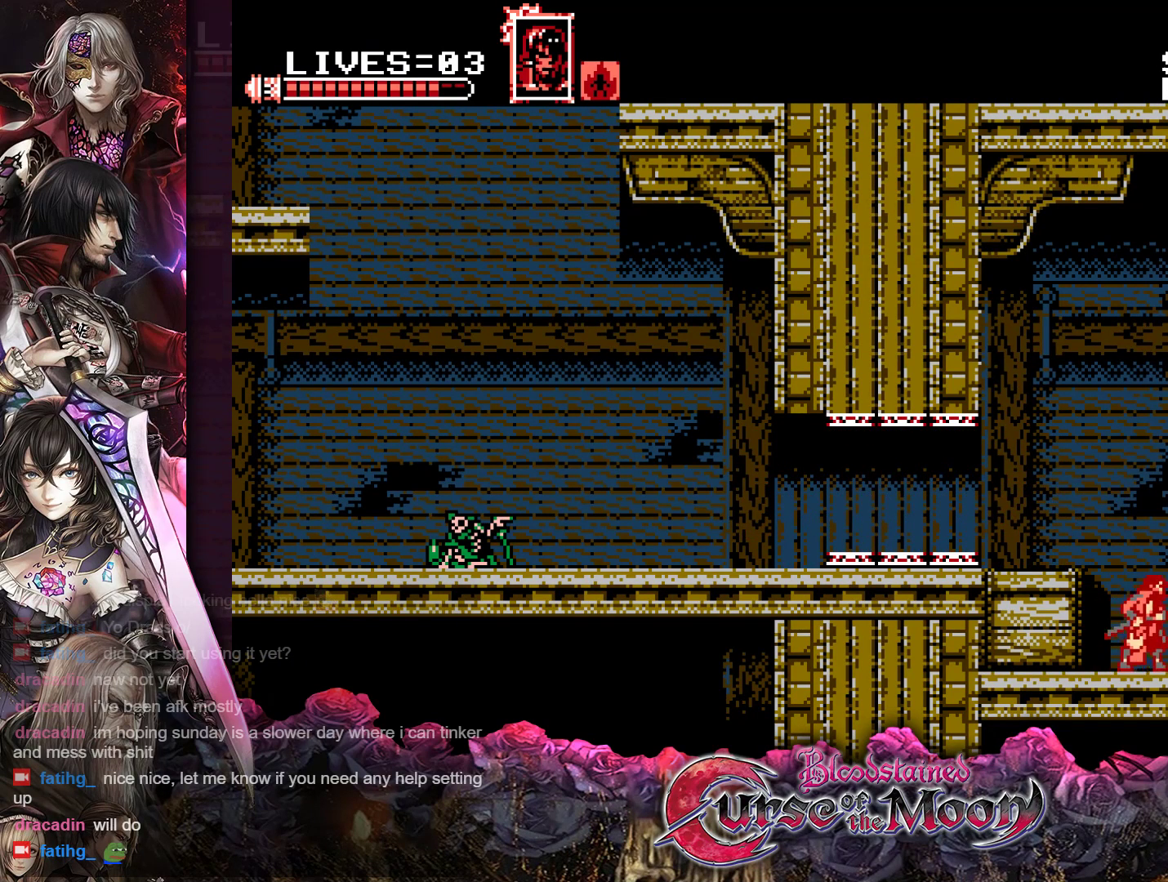
{"buttons": ["Y", "DPAD_RIGHT"], "events": []}
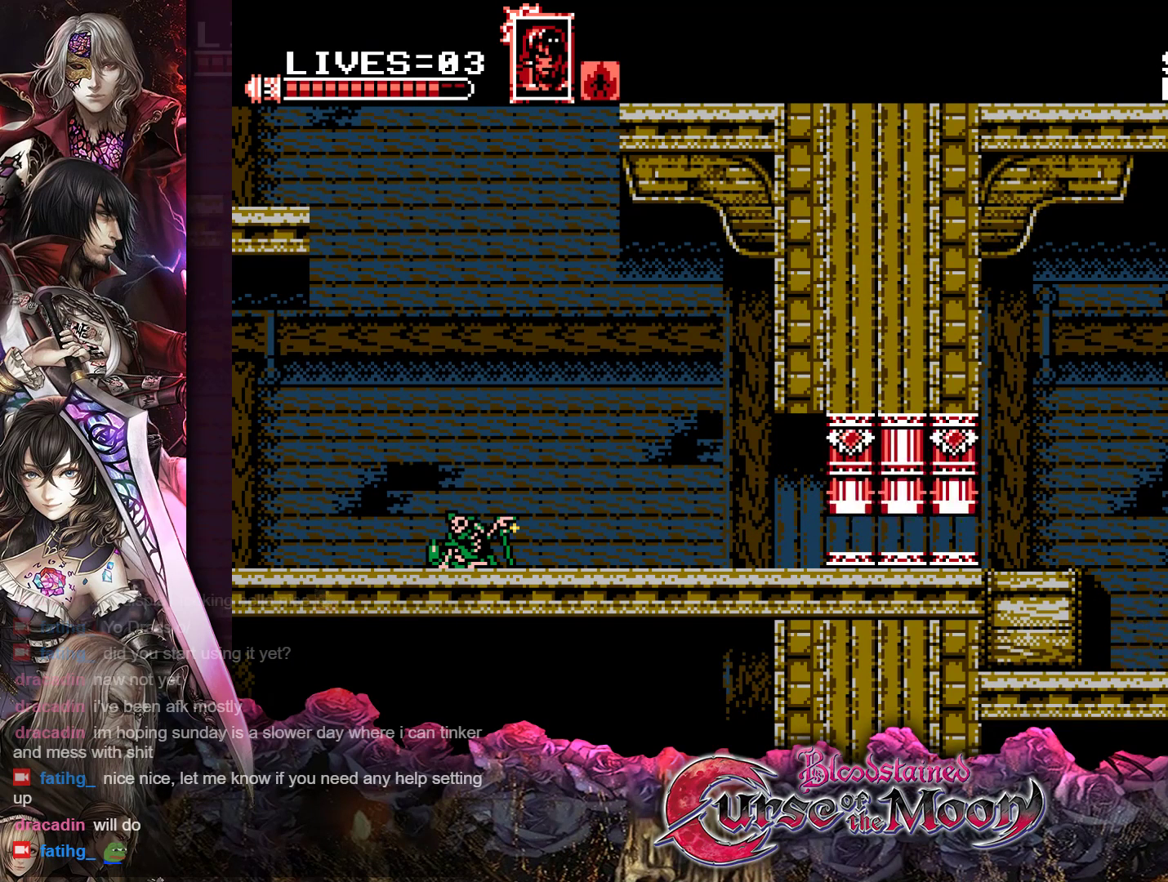
{"buttons": ["Y", "DPAD_RIGHT"], "events": []}
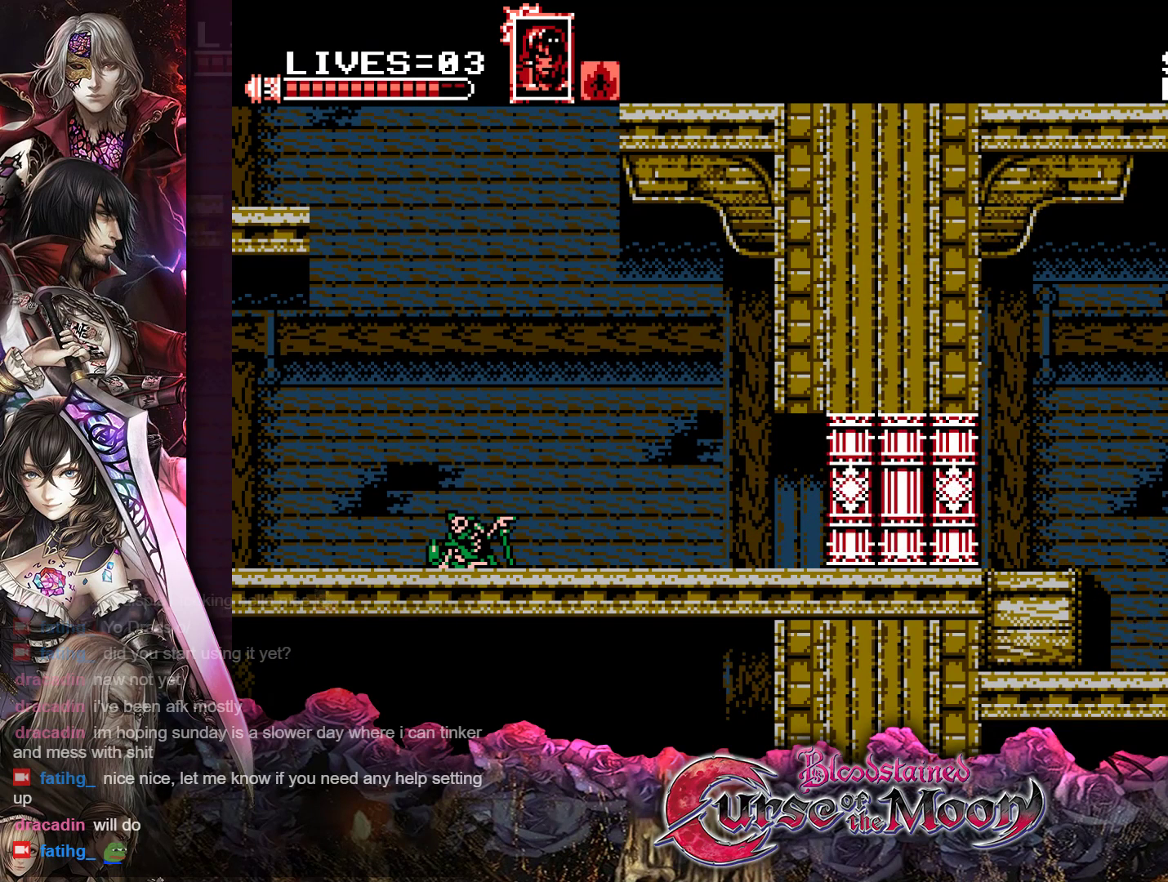
{"buttons": ["Y", "DPAD_RIGHT"], "events": []}
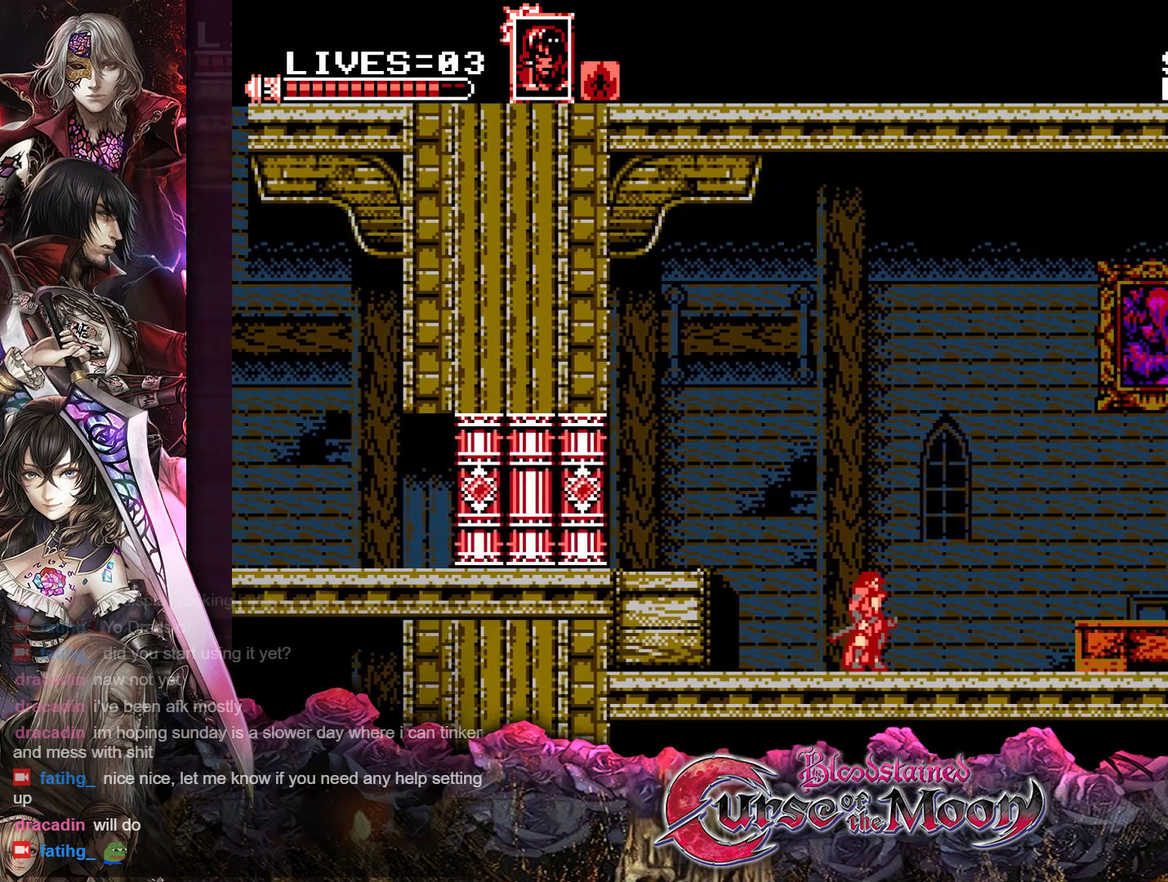
{"buttons": ["Y", "DPAD_RIGHT"], "events": []}
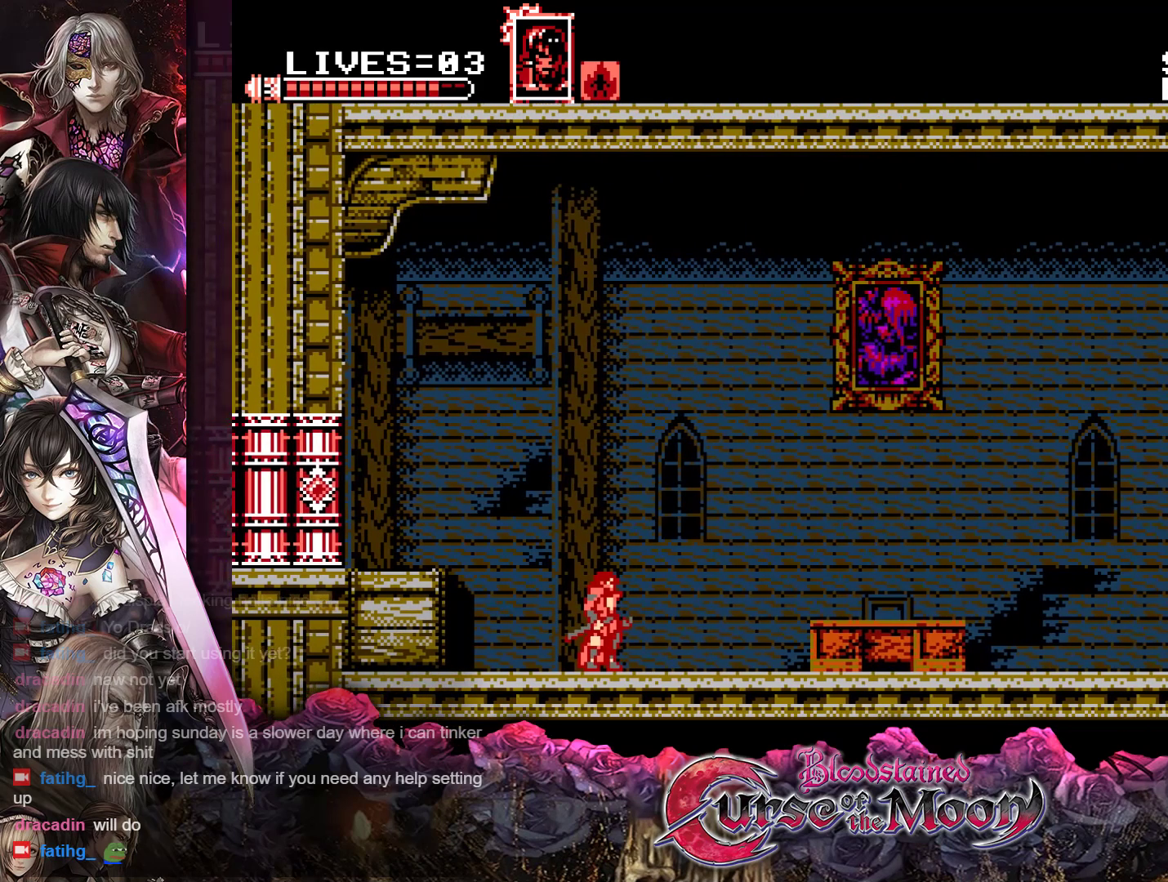
{"buttons": ["Y", "DPAD_RIGHT"], "events": []}
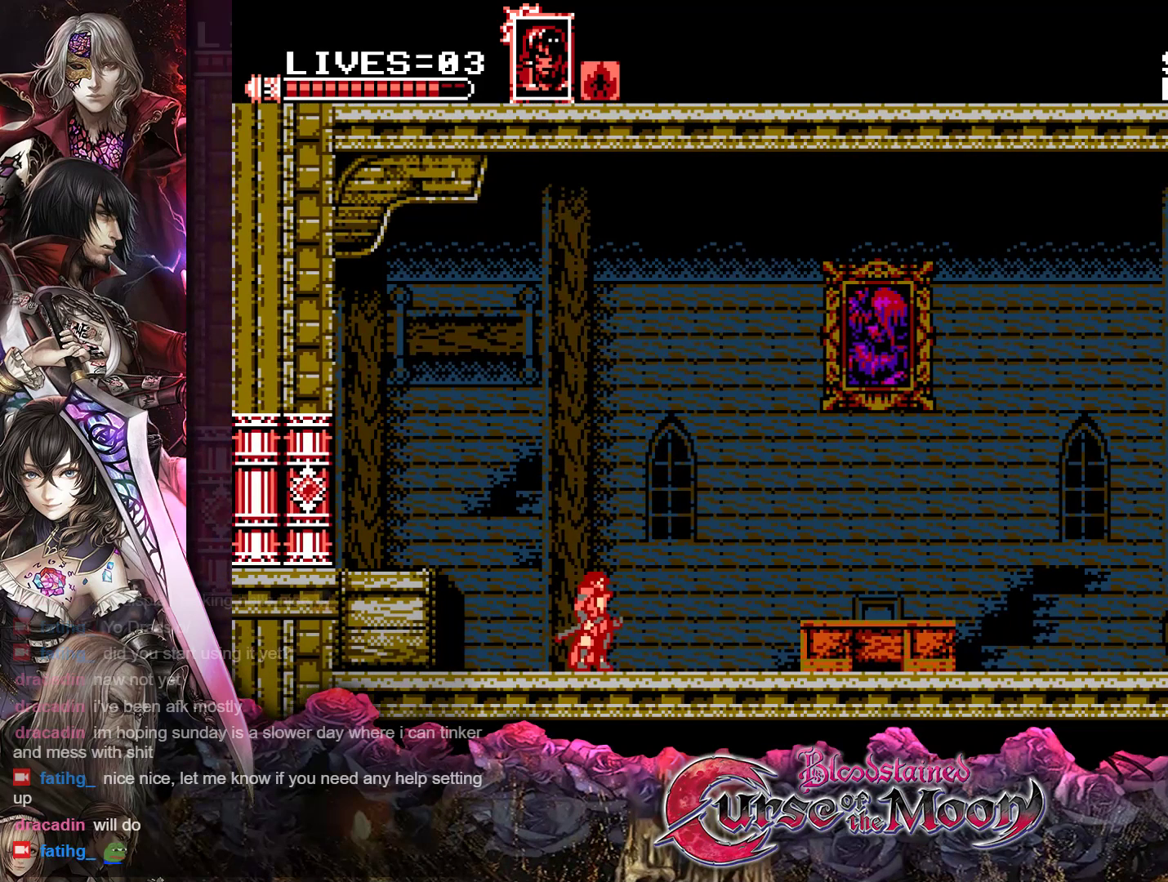
{"buttons": ["Y", "DPAD_RIGHT"], "events": []}
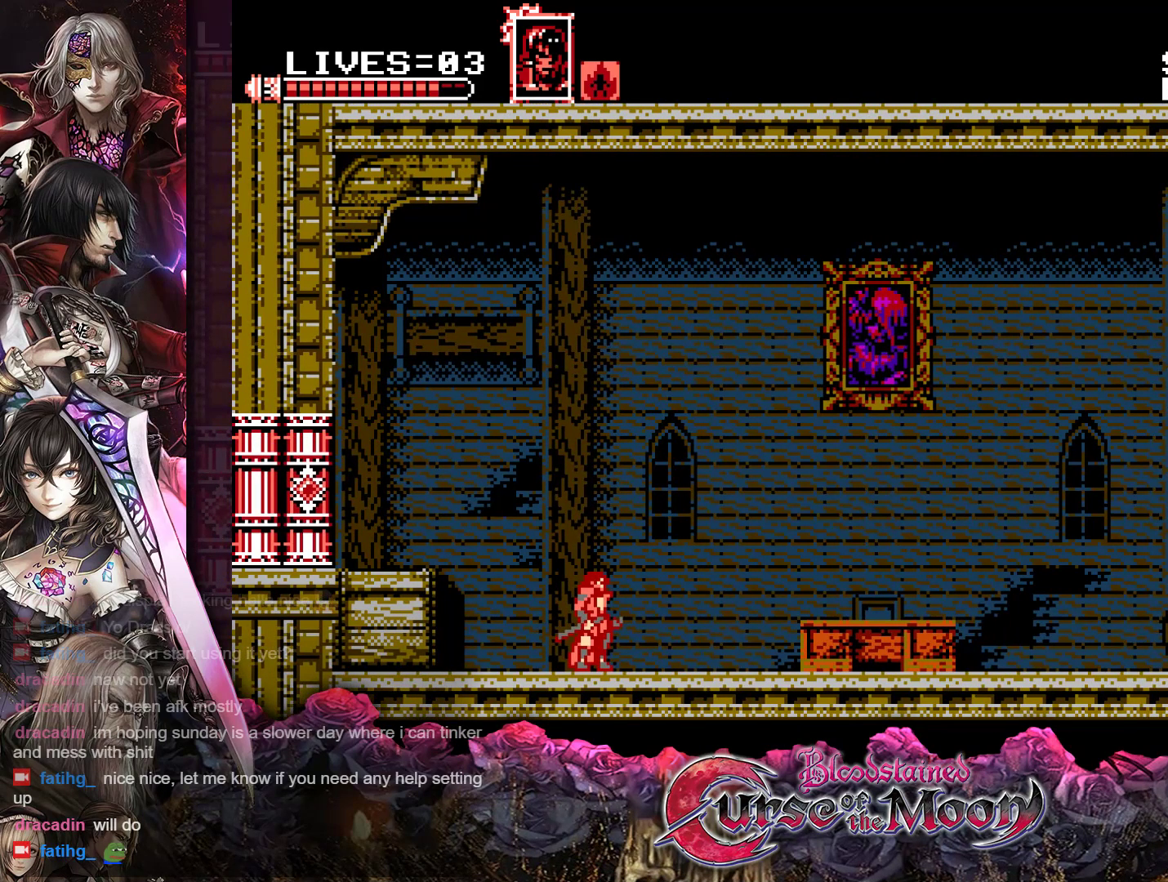
{"buttons": ["Y", "DPAD_RIGHT"], "events": []}
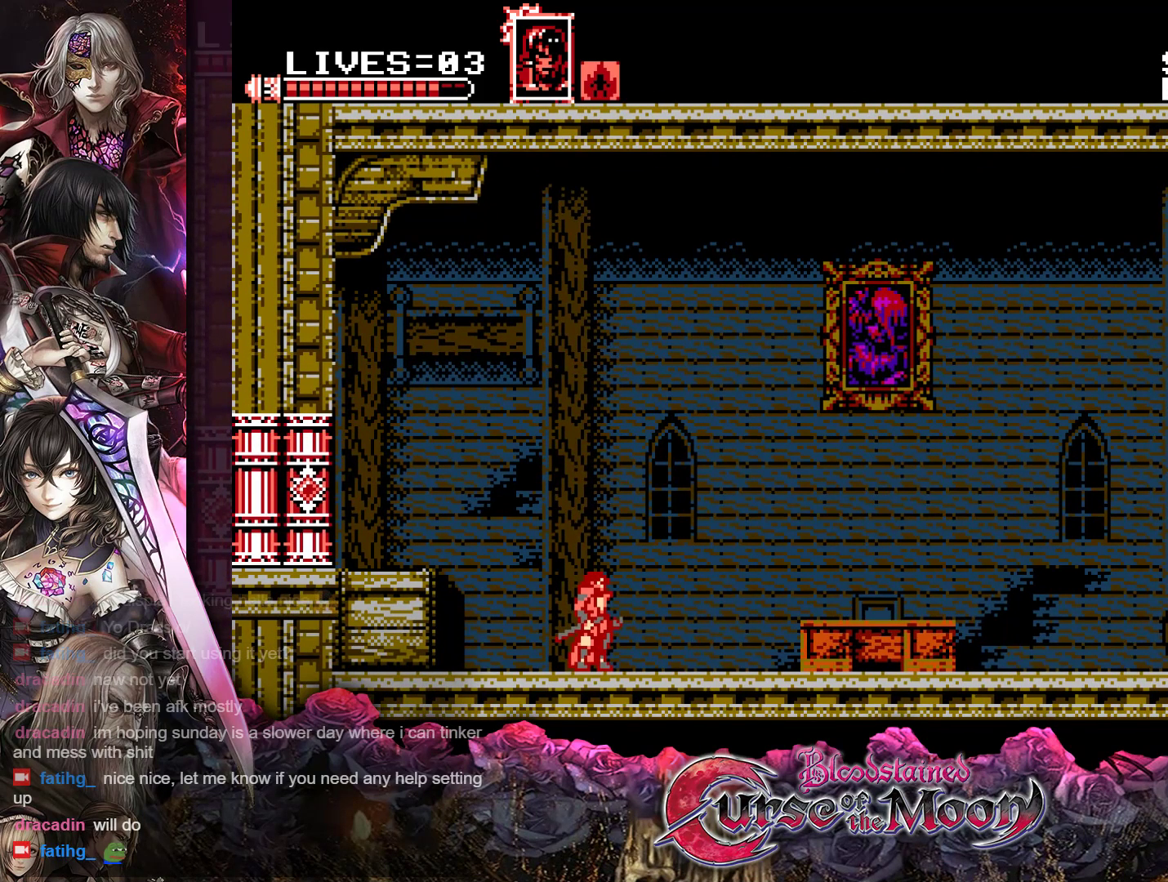
{"buttons": ["Y", "DPAD_RIGHT"], "events": []}
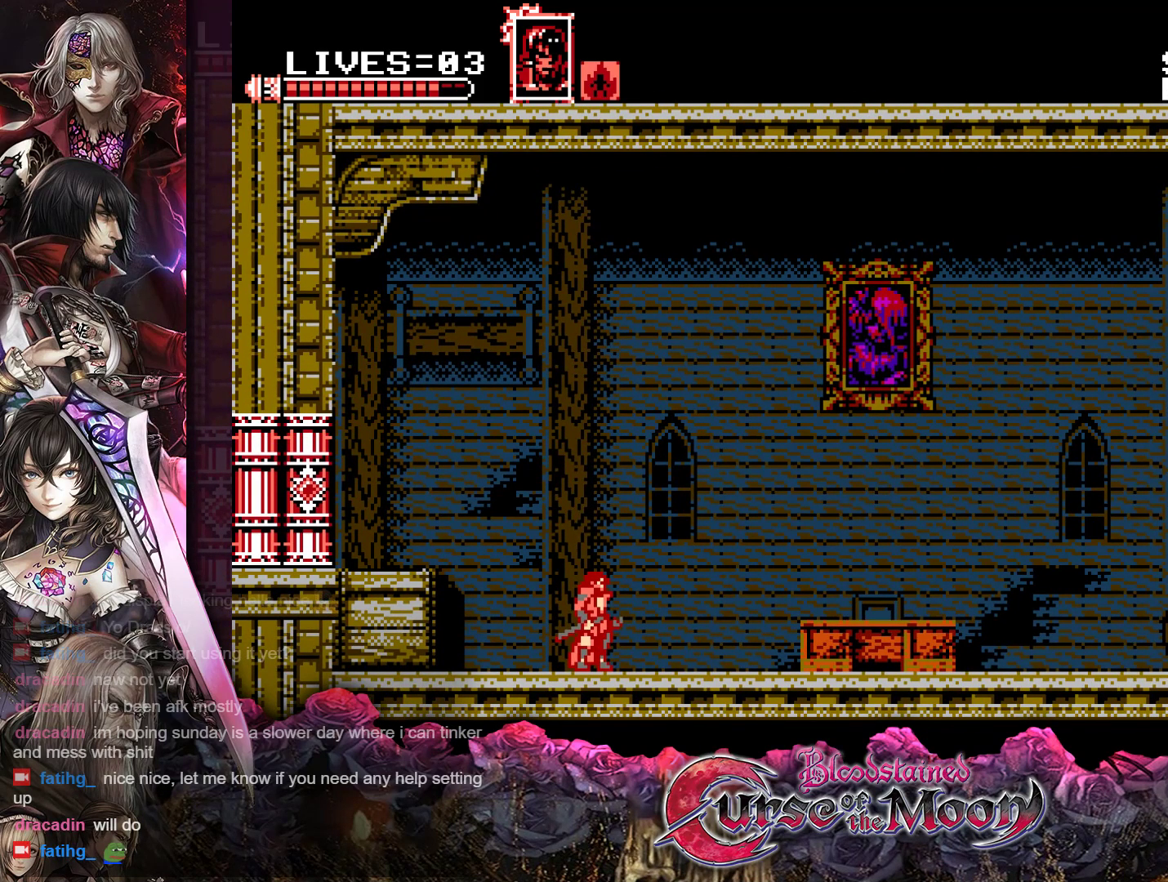
{"buttons": ["Y", "DPAD_RIGHT"], "events": []}
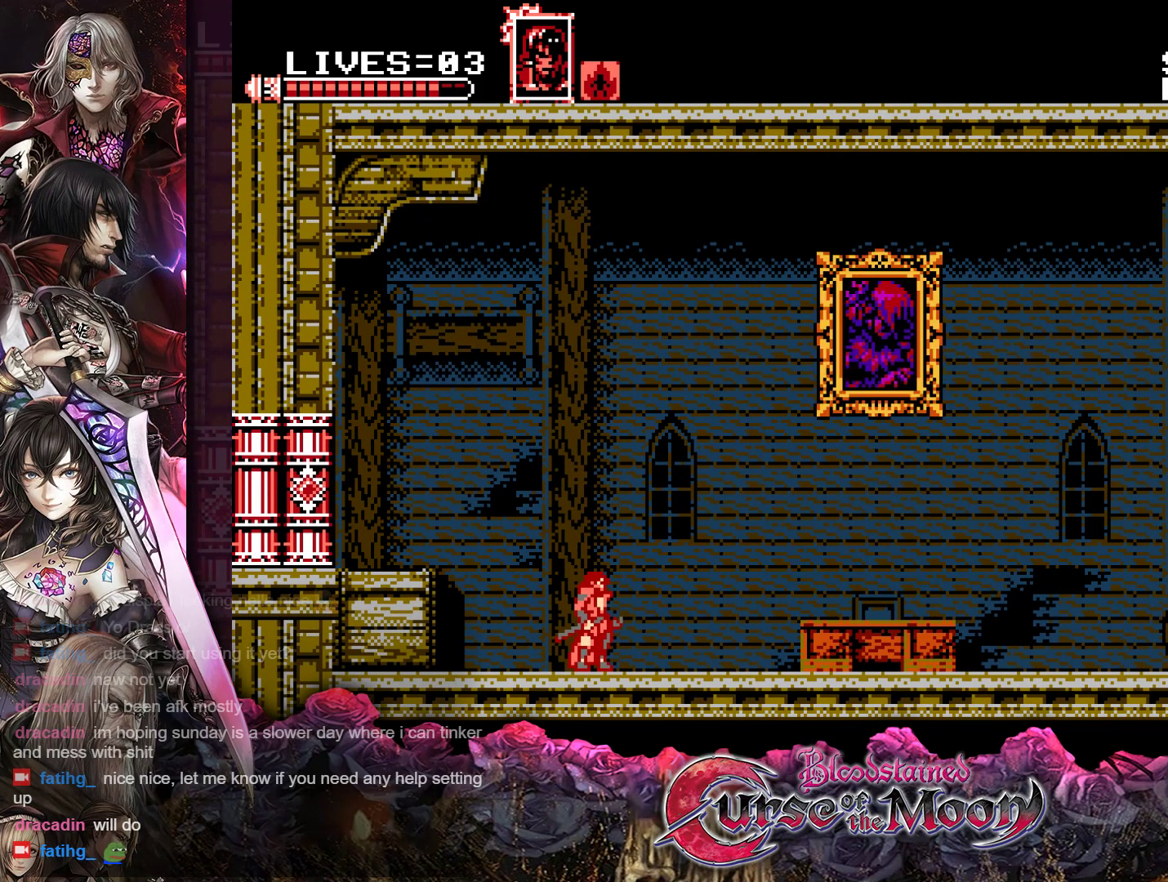
{"buttons": ["Y", "DPAD_RIGHT"], "events": [[333, "R1", "down"], [500, "R1", "up"]]}
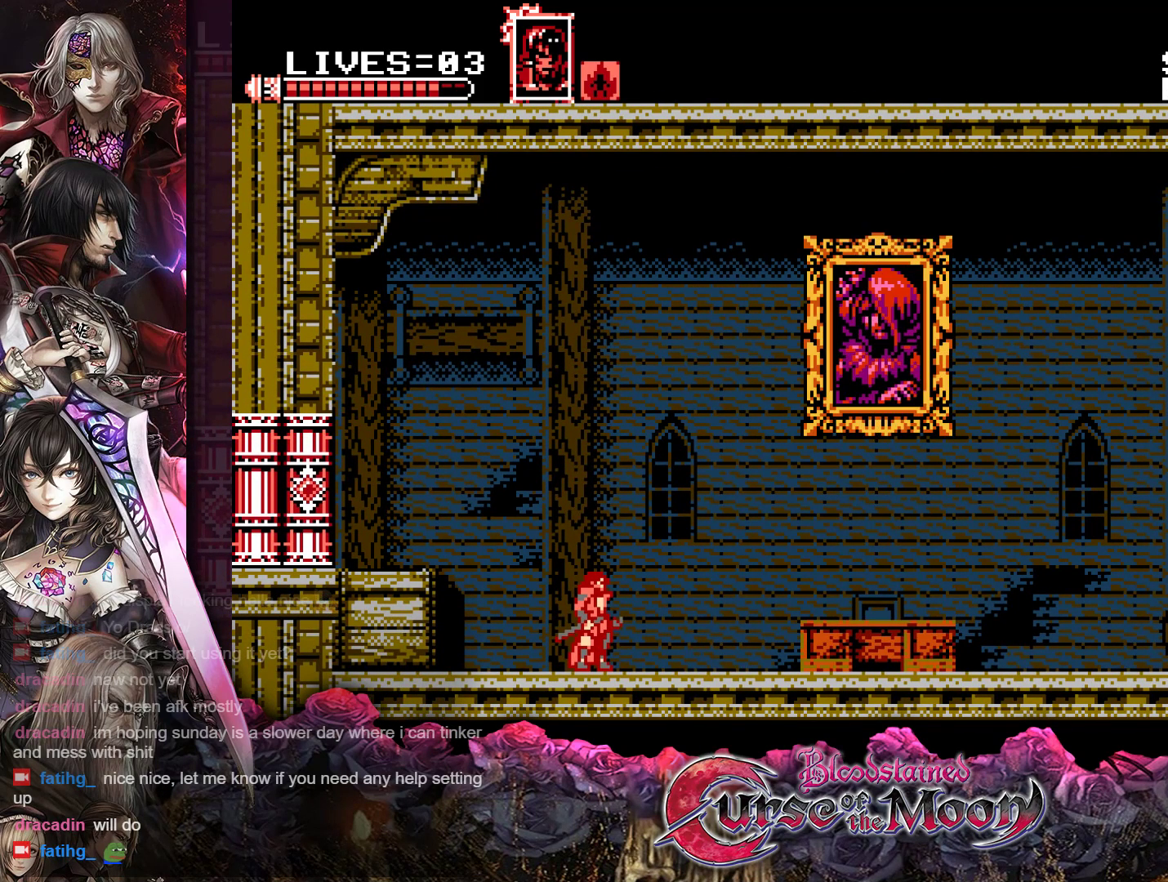
{"buttons": ["Y", "R1", "DPAD_RIGHT"], "events": [[150, "R1", "down"], [283, "R1", "up"], [433, "R1", "down"]]}
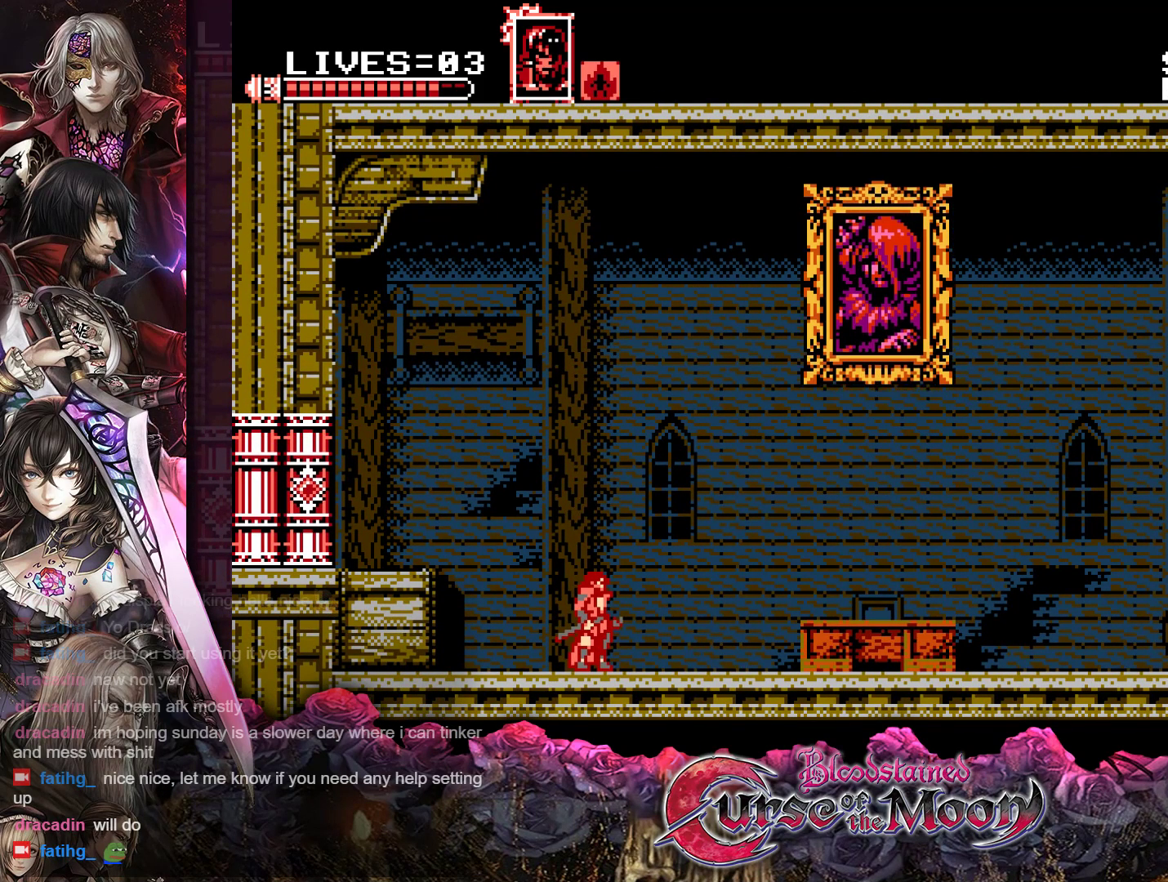
{"buttons": ["Y", "DPAD_RIGHT"], "events": [[67, "R1", "up"], [167, "R1", "down"], [300, "R1", "up"], [400, "R1", "down"], [500, "R1", "up"]]}
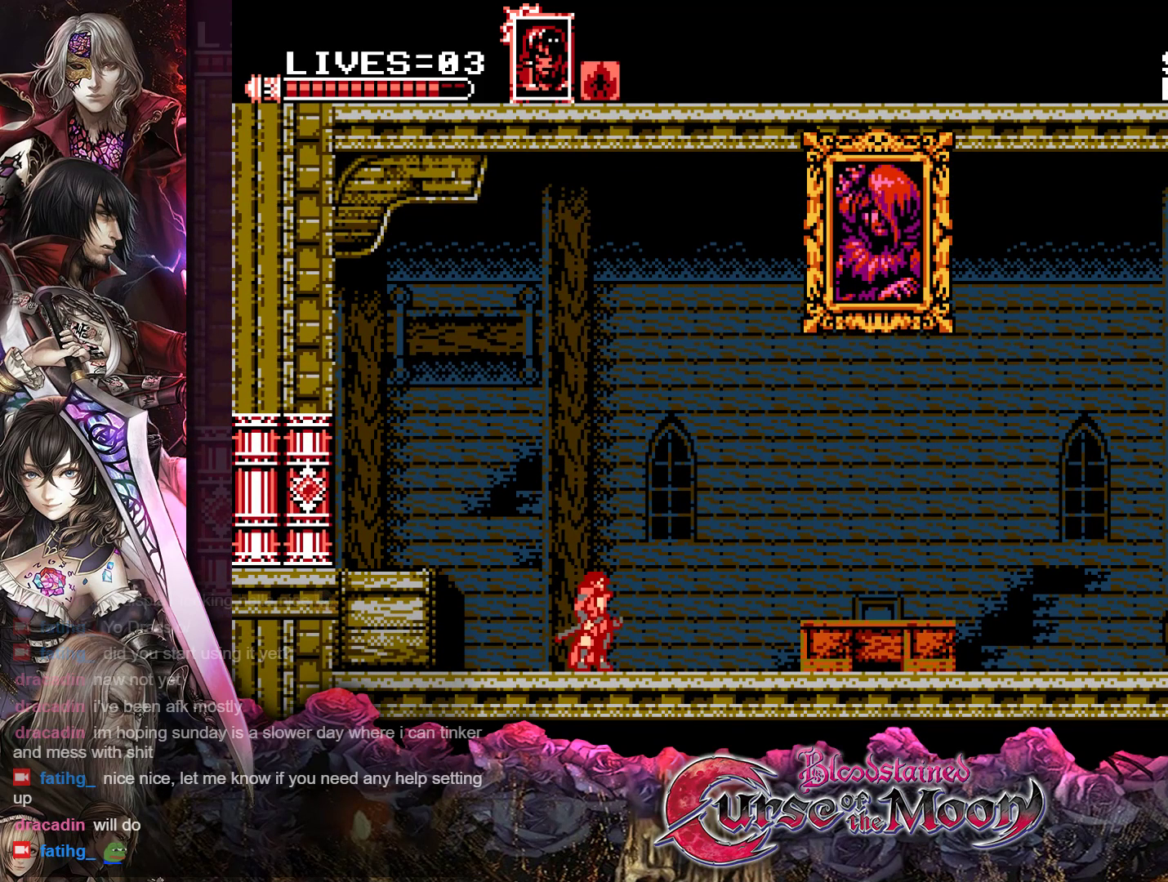
{"buttons": ["Y", "DPAD_RIGHT"], "events": [[117, "R1", "down"], [217, "R1", "up"], [333, "R1", "down"], [450, "R1", "up"]]}
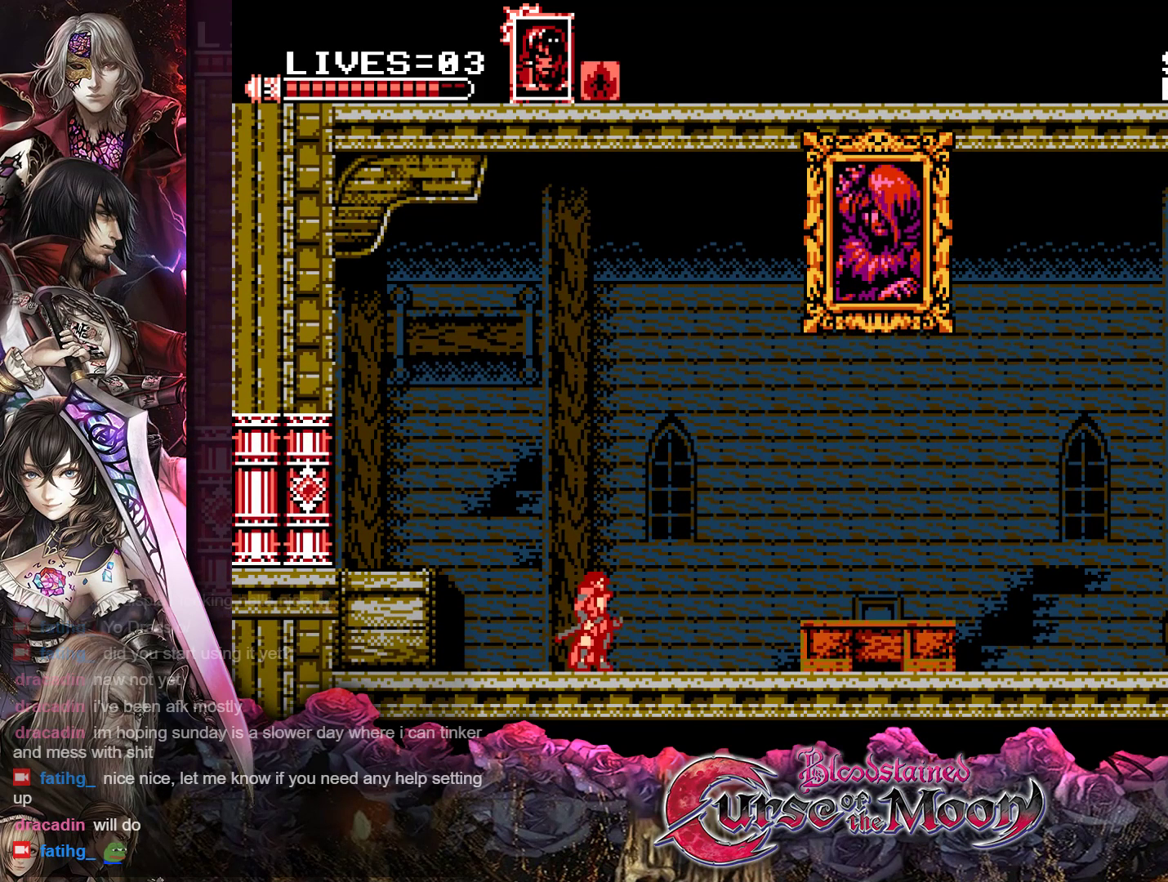
{"buttons": ["Y", "DPAD_RIGHT"], "events": [[50, "R1", "down"], [167, "R1", "up"], [267, "R1", "down"], [400, "R1", "up"]]}
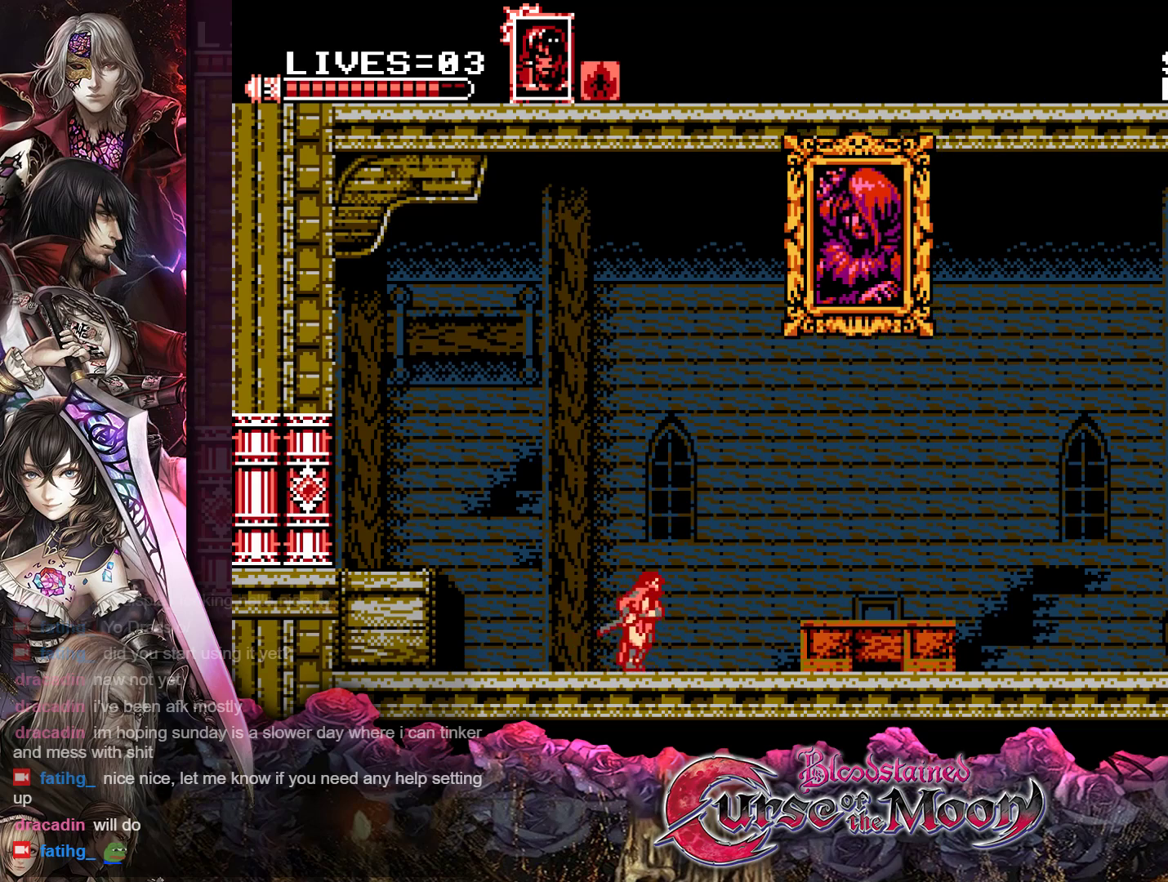
{"buttons": ["B", "Y", "DPAD_RIGHT"], "events": [[17, "R1", "down"], [133, "R1", "up"], [333, "B", "down"]]}
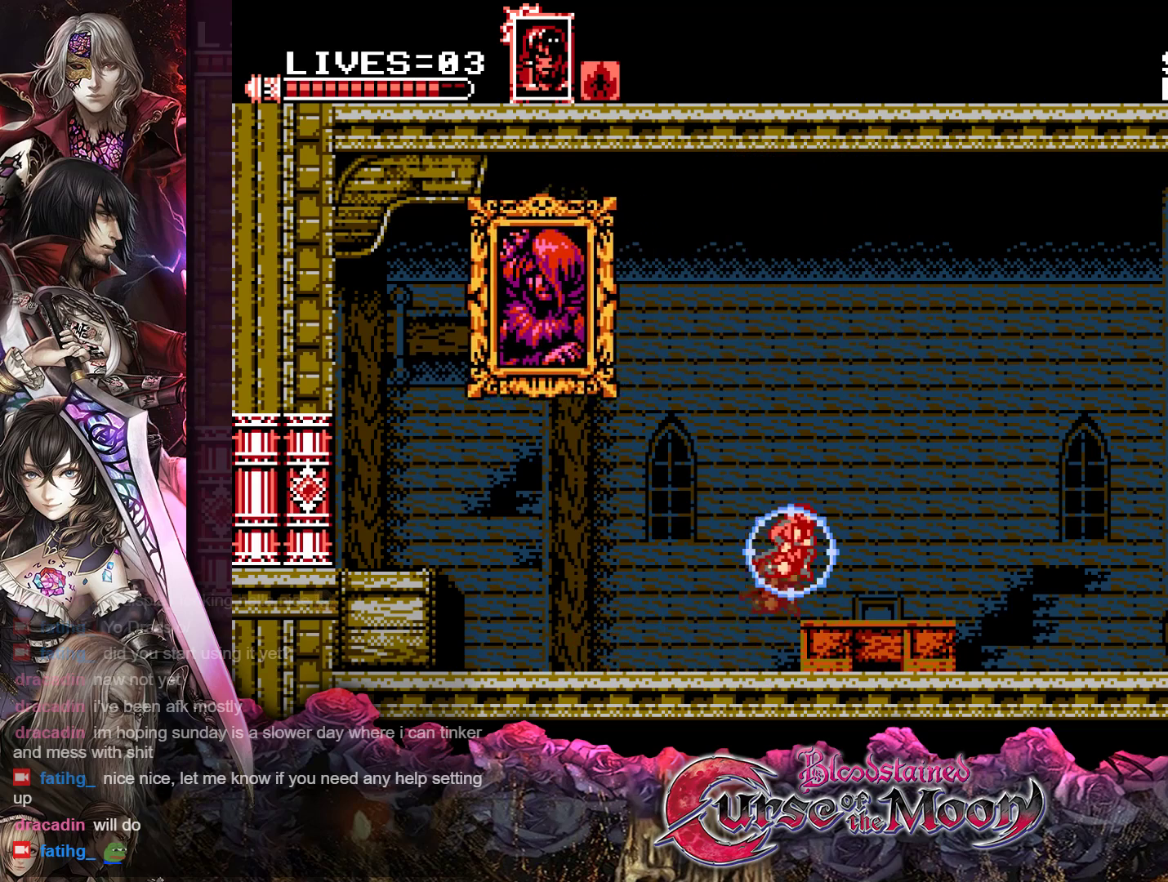
{"buttons": ["Y"], "events": [[33, "B", "up"], [200, "DPAD_RIGHT", "up"], [400, "DPAD_LEFT", "down"], [467, "DPAD_LEFT", "up"]]}
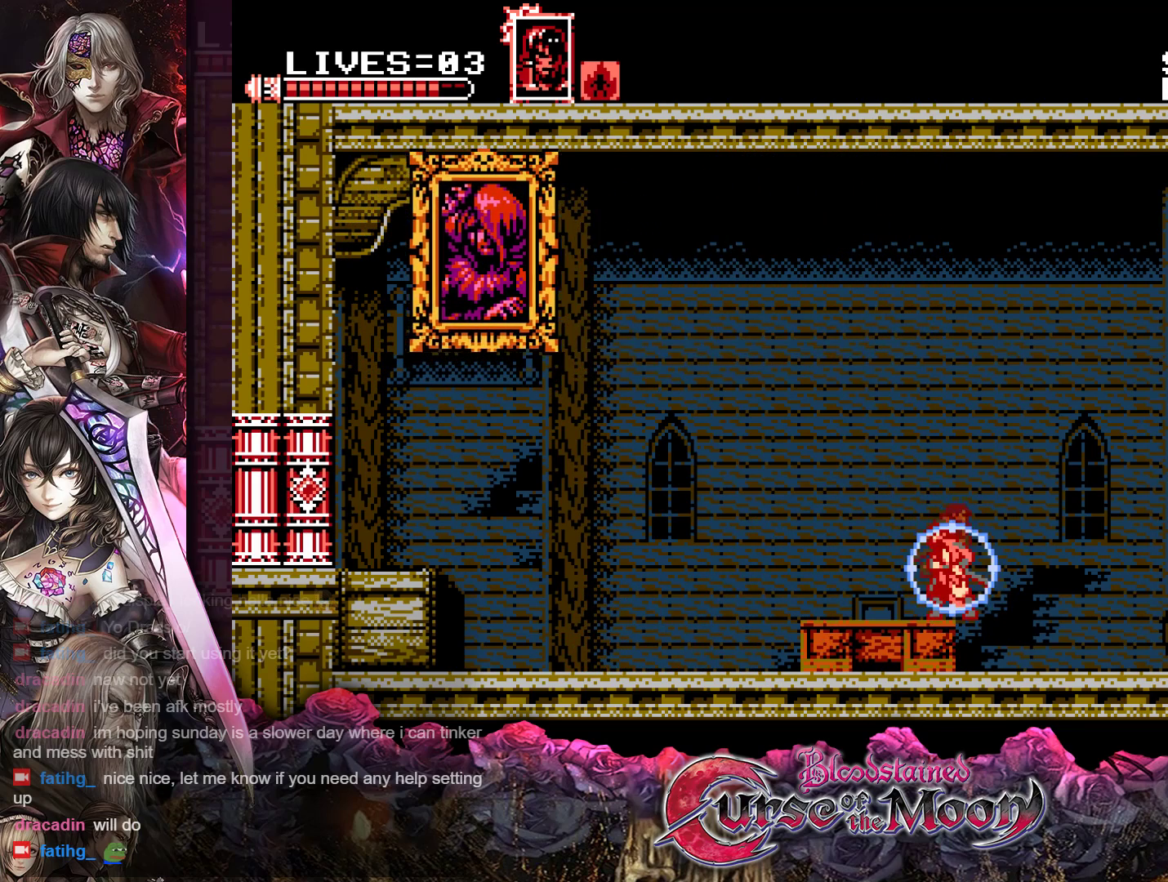
{"buttons": ["Y"], "events": [[250, "DPAD_LEFT", "down"], [367, "DPAD_LEFT", "up"]]}
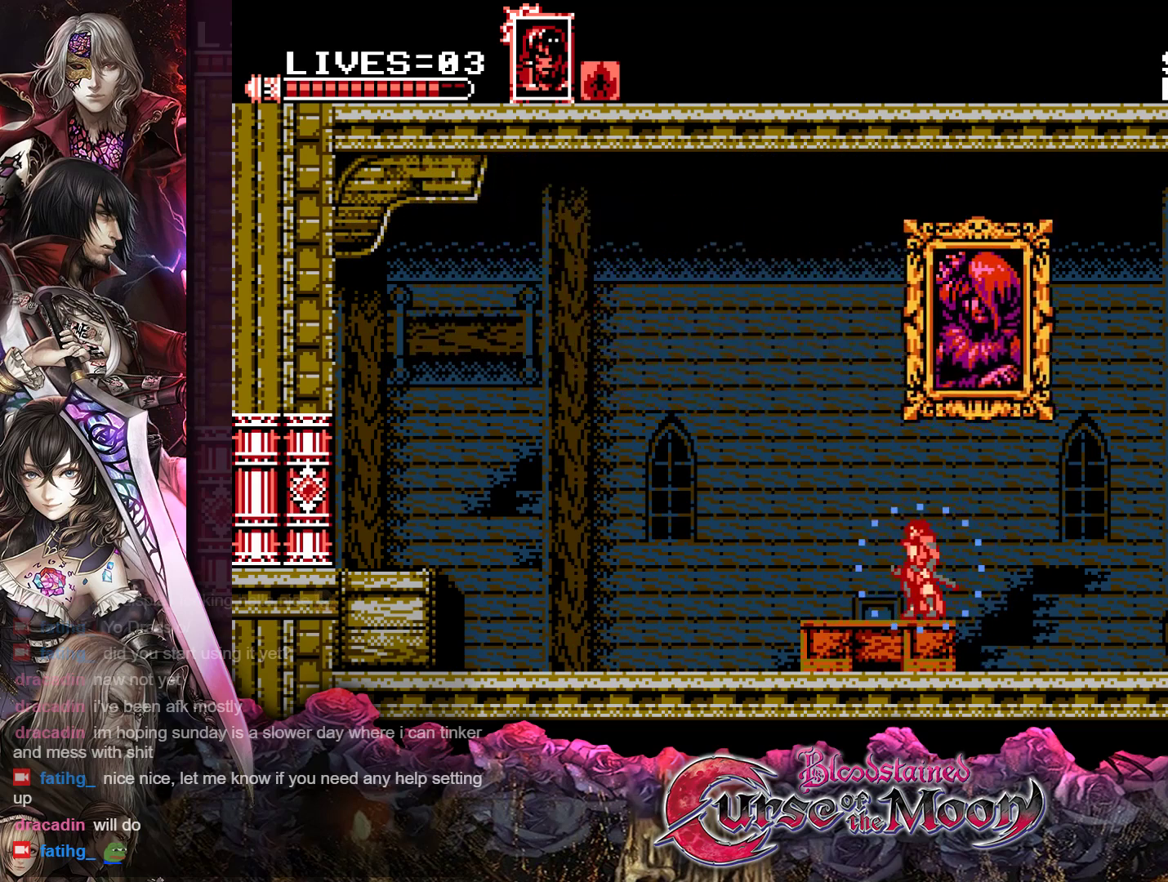
{"buttons": ["Y"], "events": [[100, "DPAD_RIGHT", "down"], [167, "DPAD_RIGHT", "up"]]}
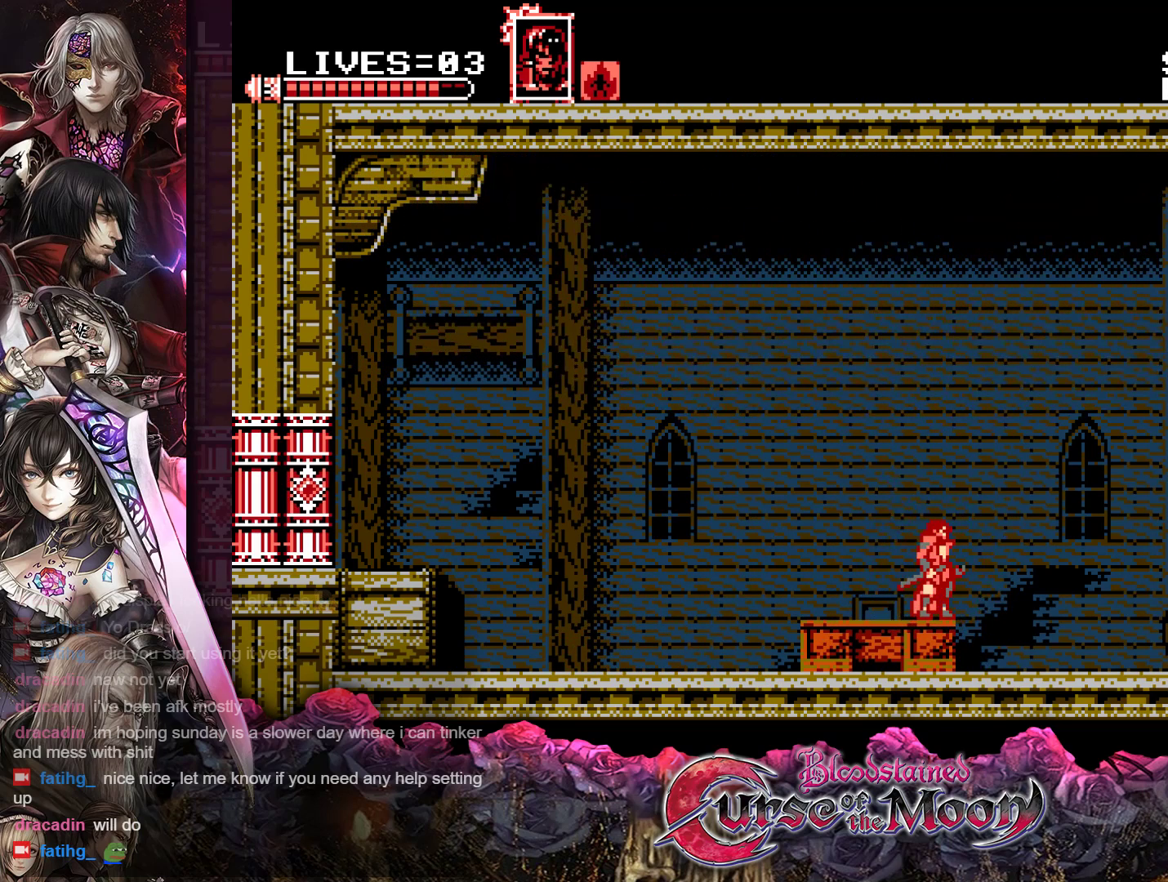
{"buttons": [], "events": [[150, "B", "down"], [333, "B", "up"], [367, "Y", "up"]]}
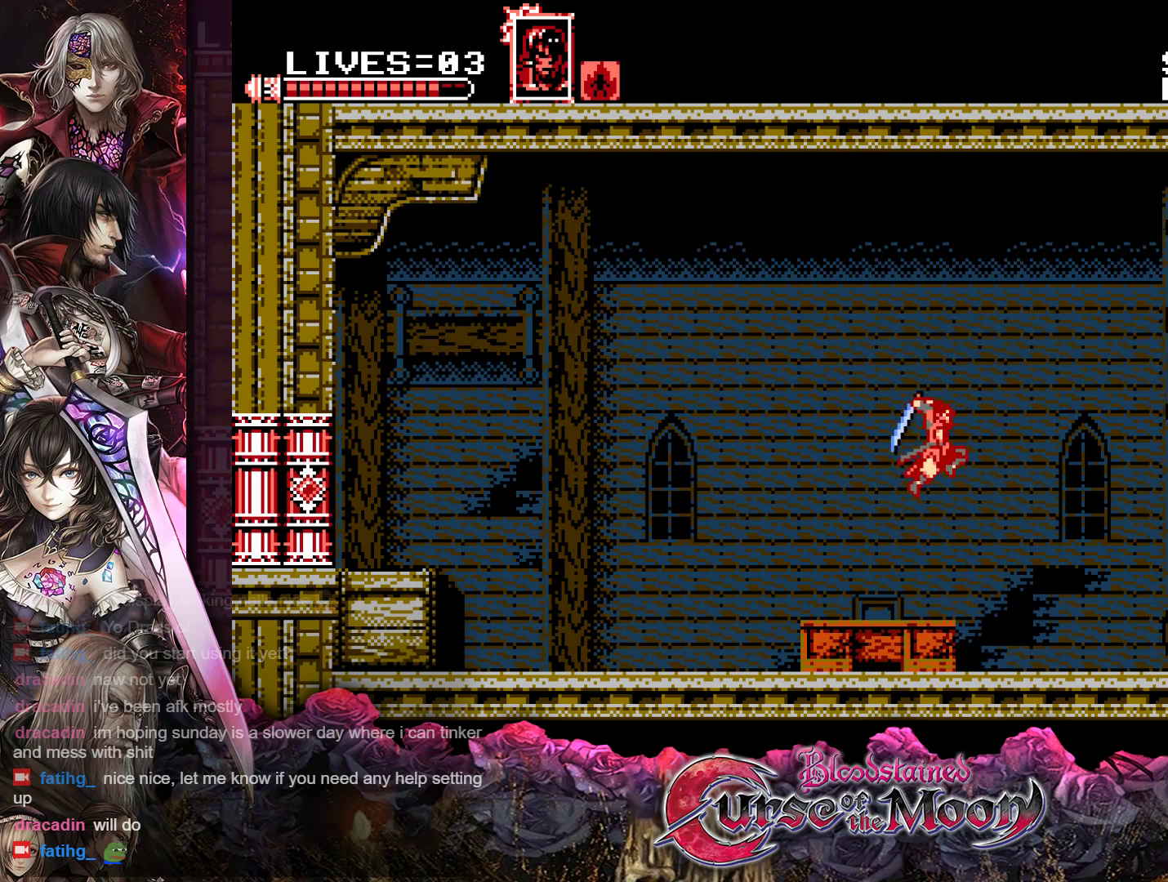
{"buttons": ["Y", "DPAD_LEFT"], "events": [[333, "Y", "down"], [400, "DPAD_LEFT", "down"]]}
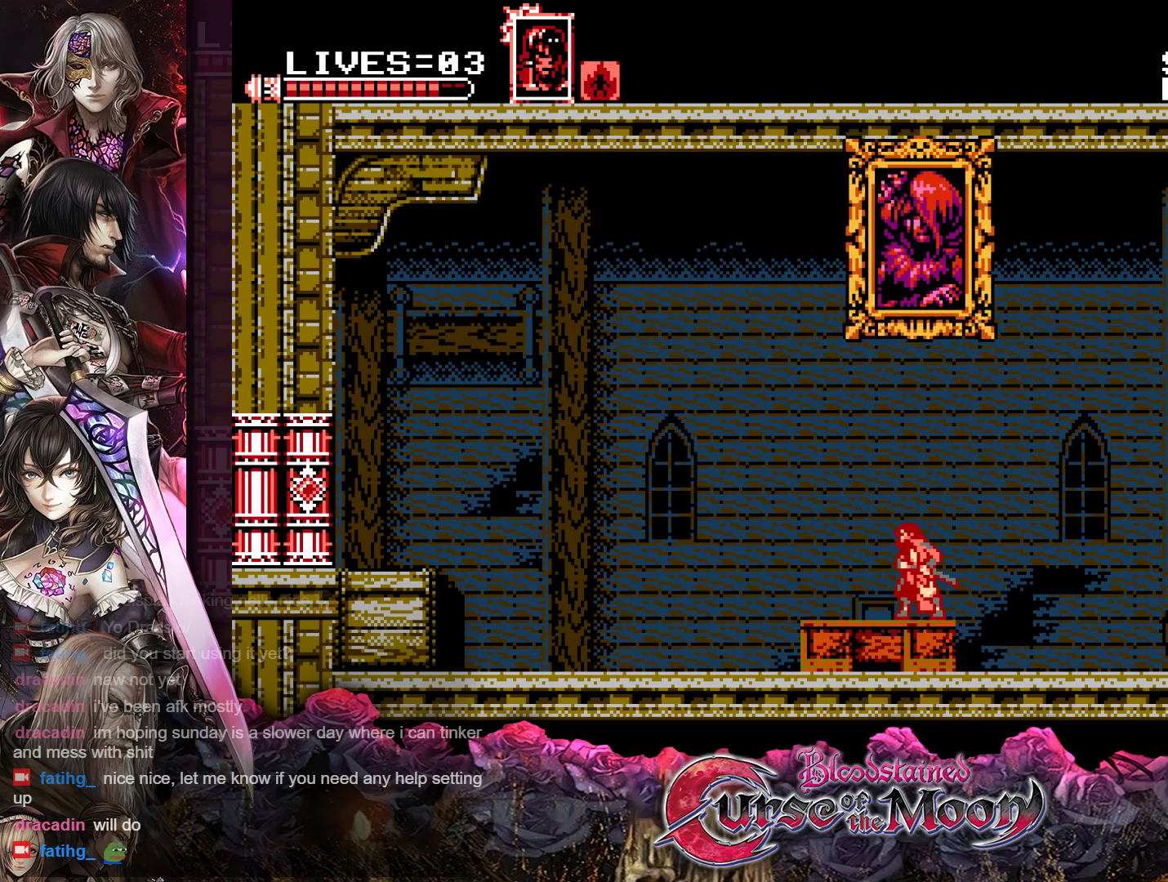
{"buttons": ["Y"], "events": [[33, "DPAD_LEFT", "up"]]}